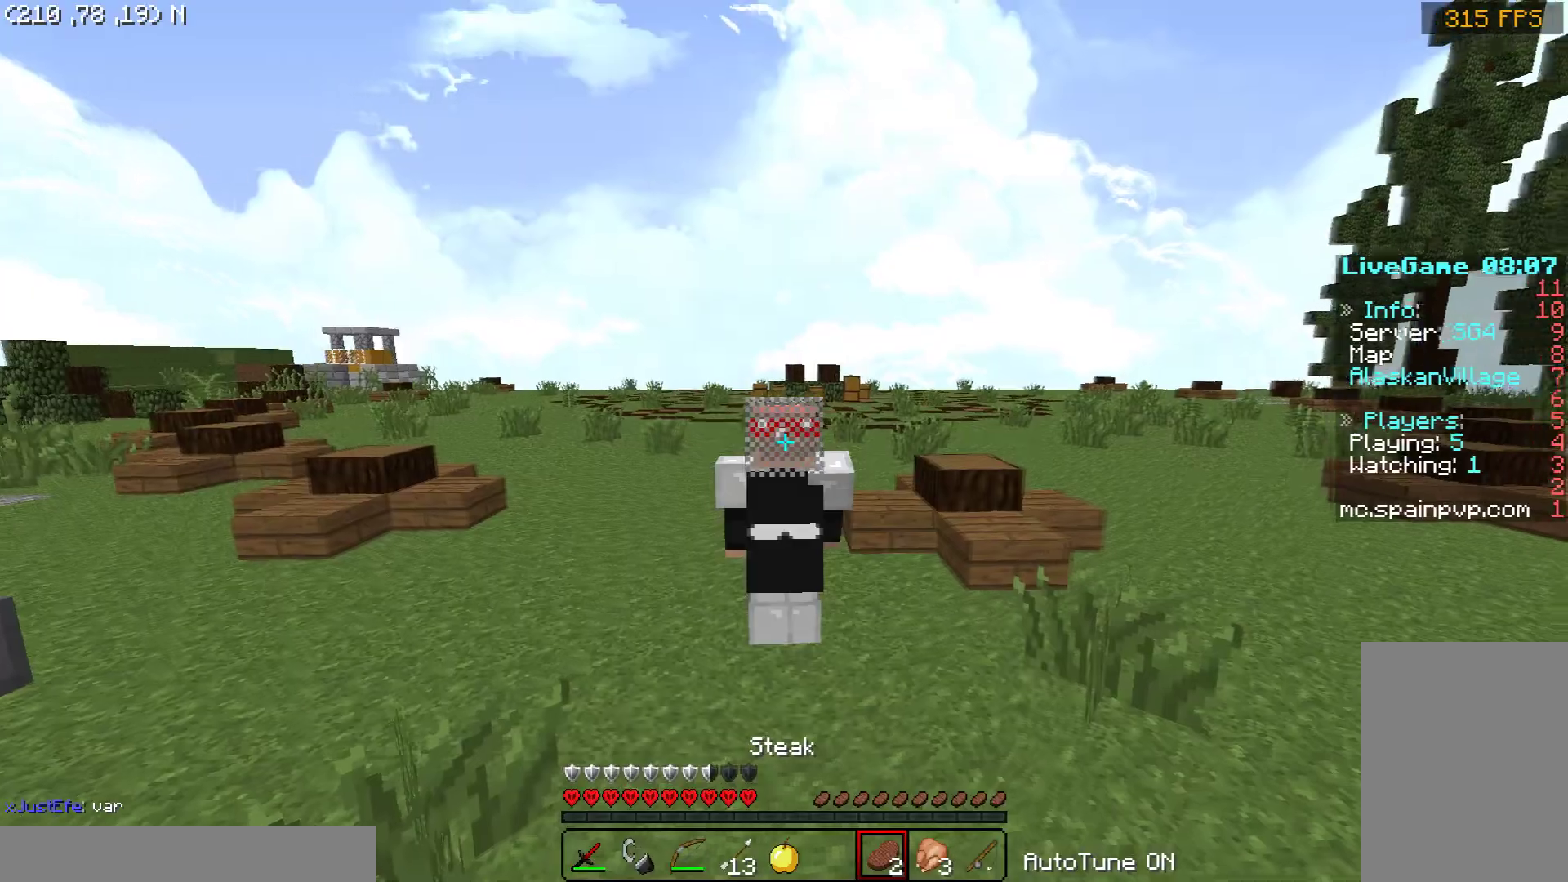
Gameplay with keyboard and mouse; each line is a JSON object with the keys and mouse buttons held at the frame after it. "events" lists presses ("down") and releases ("up") of "a", "d", "s", "space", "w", "mouse_left" and "mouse_right" between this image and that frame as [ms after this image, input, new state], when the widget could be followed in between. "mouse_left", "mouse_right" = the "left", "right" buttons of the "mouse" list. No other keys are recorded. Fast repeated clicks can show as one long hold. Mouse movement is not recorded.
{"keys": ["space", "w"], "mouse": [], "events": [[50, "w", "down"], [400, "space", "down"]]}
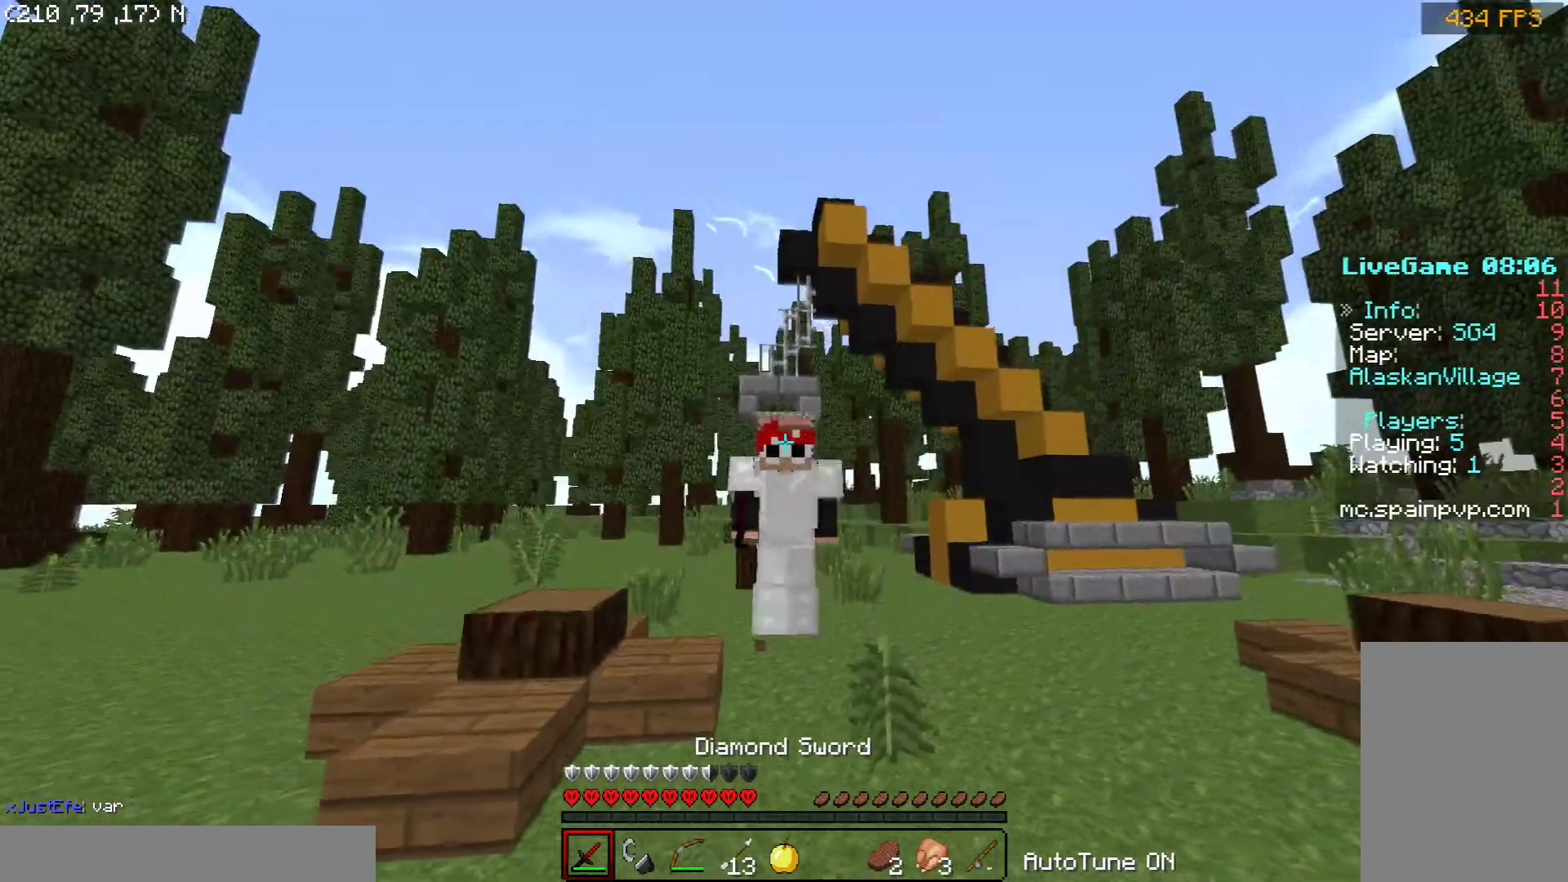
{"keys": ["space", "w"], "mouse": ["left"], "events": [[50, "a", "down"], [100, "a", "up"], [150, "mouse_left", "down"], [250, "mouse_left", "up"], [300, "mouse_left", "down"], [450, "mouse_left", "up"], [500, "mouse_left", "down"]]}
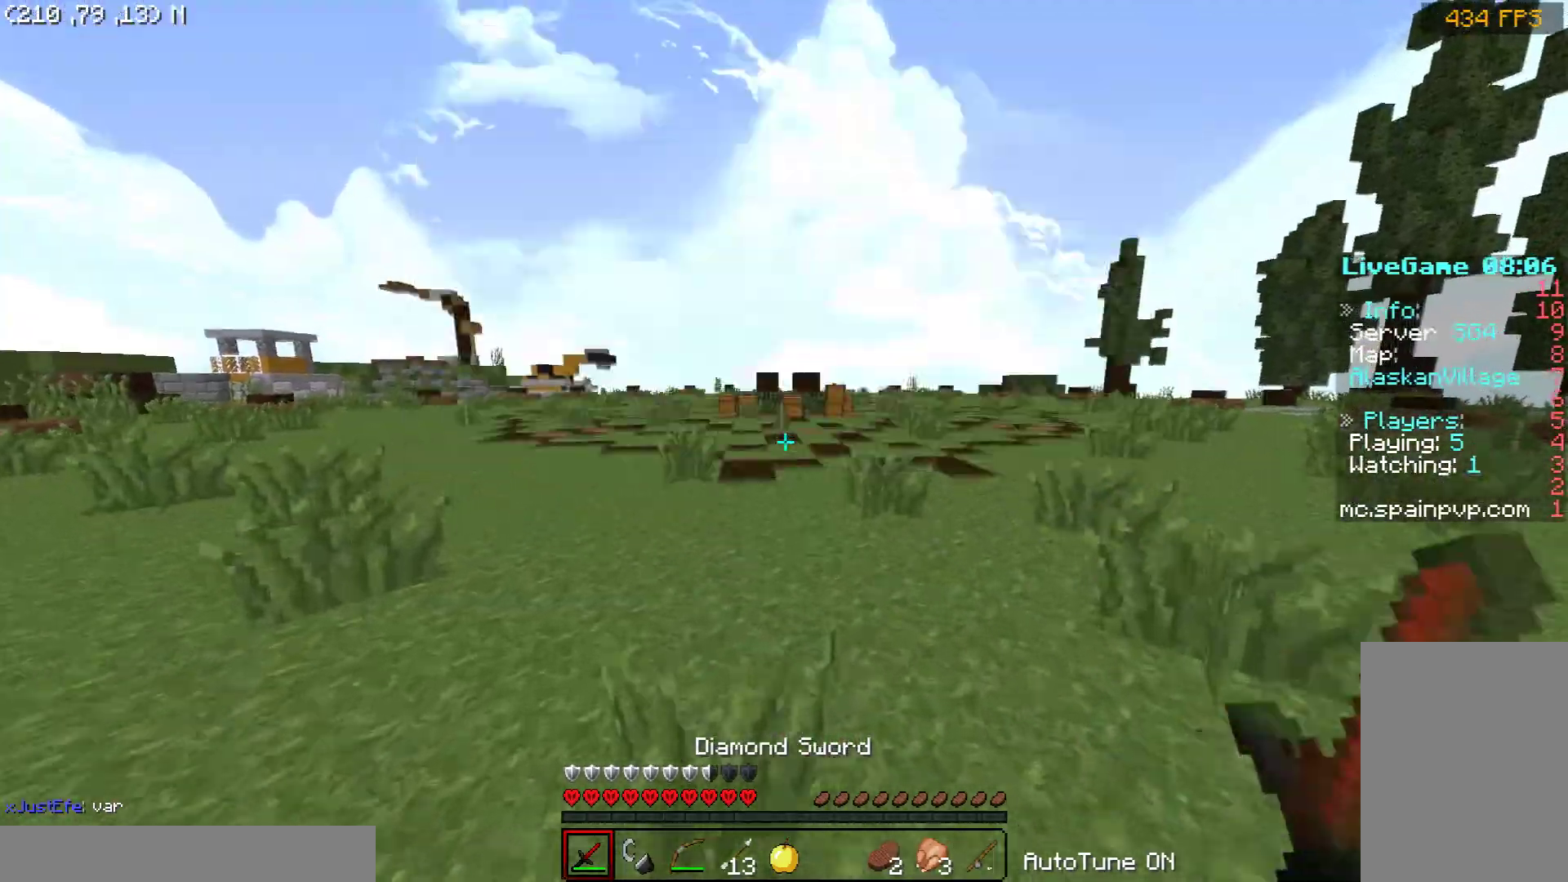
{"keys": ["space", "w"], "mouse": ["left"], "events": [[50, "mouse_left", "up"], [100, "mouse_left", "down"], [150, "mouse_left", "up"], [200, "mouse_left", "down"], [250, "mouse_left", "up"], [300, "mouse_left", "down"], [350, "mouse_left", "up"], [400, "mouse_left", "down"], [450, "mouse_left", "up"], [500, "mouse_left", "down"]]}
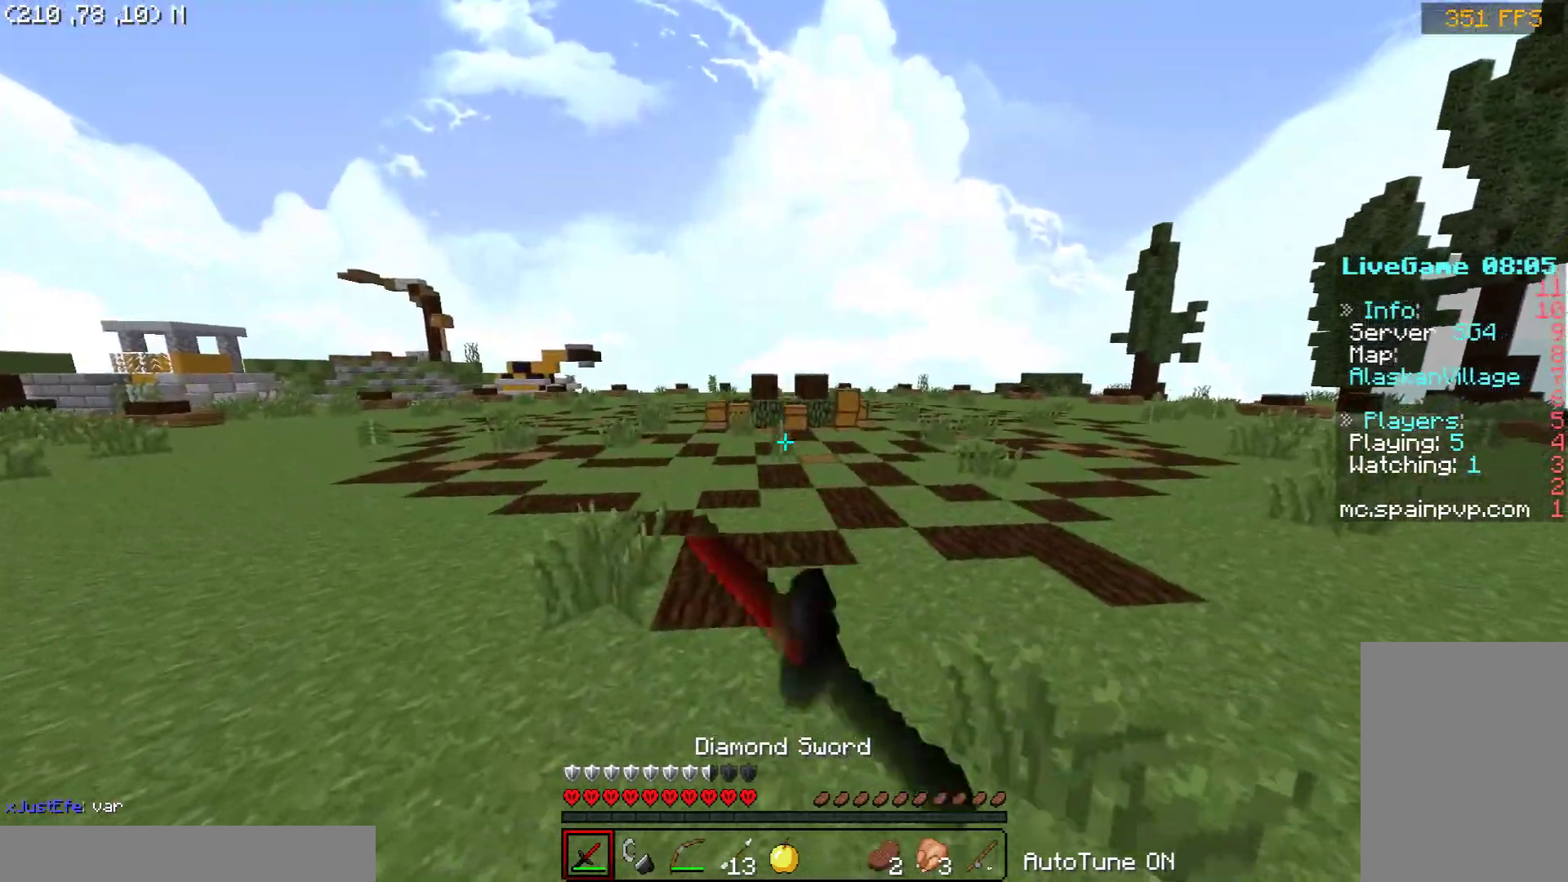
{"keys": ["space", "w"], "mouse": [], "events": [[50, "mouse_left", "up"], [100, "mouse_left", "down"], [150, "mouse_left", "up"], [200, "mouse_left", "down"], [250, "mouse_left", "up"]]}
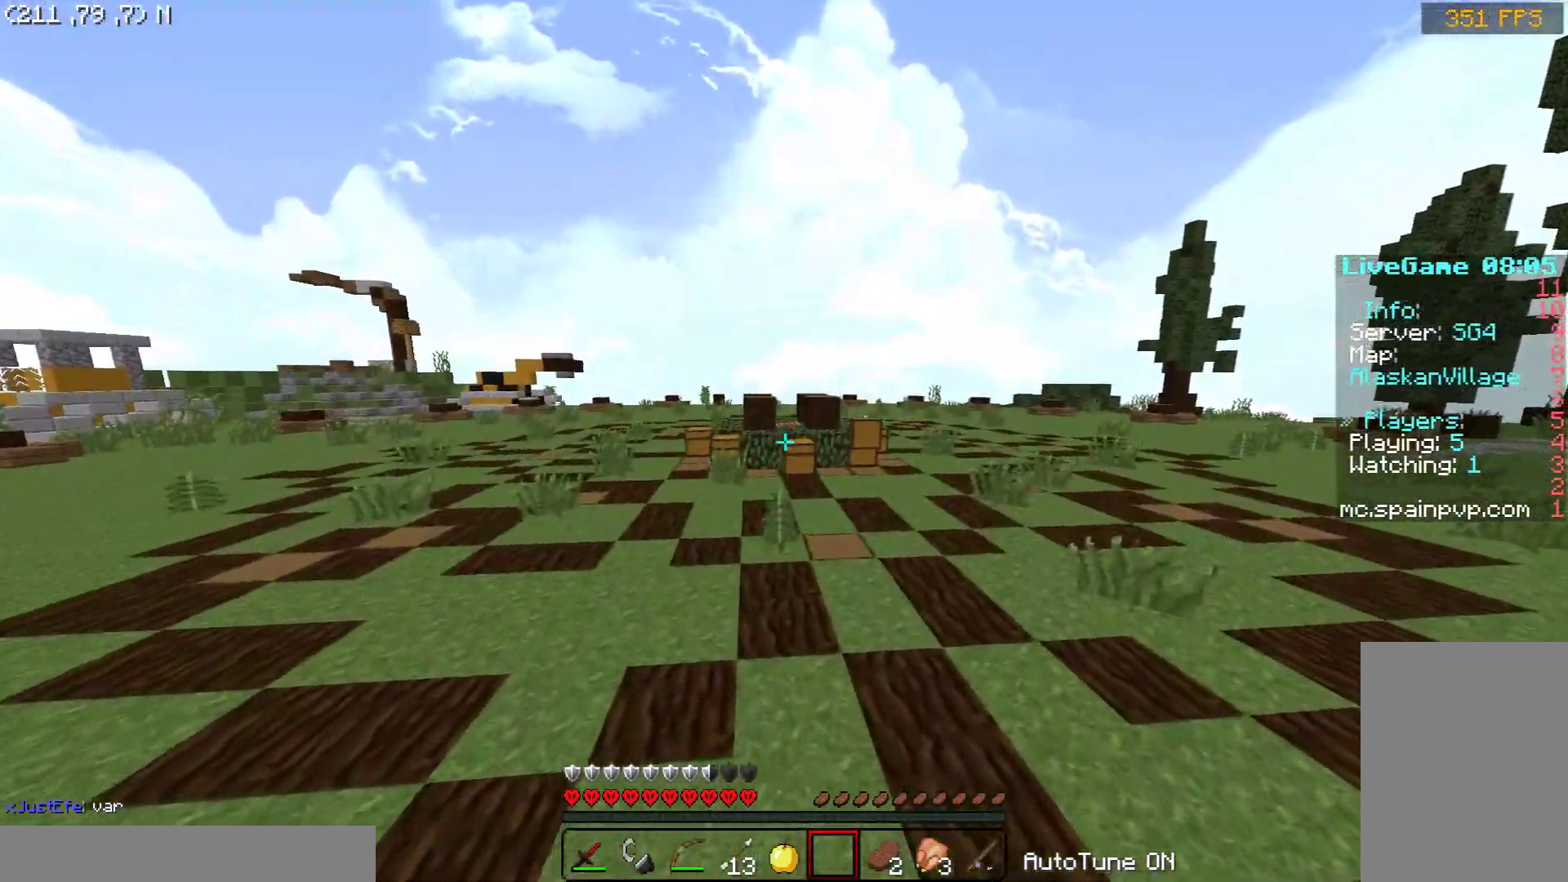
{"keys": ["w"], "mouse": [], "events": [[450, "space", "up"]]}
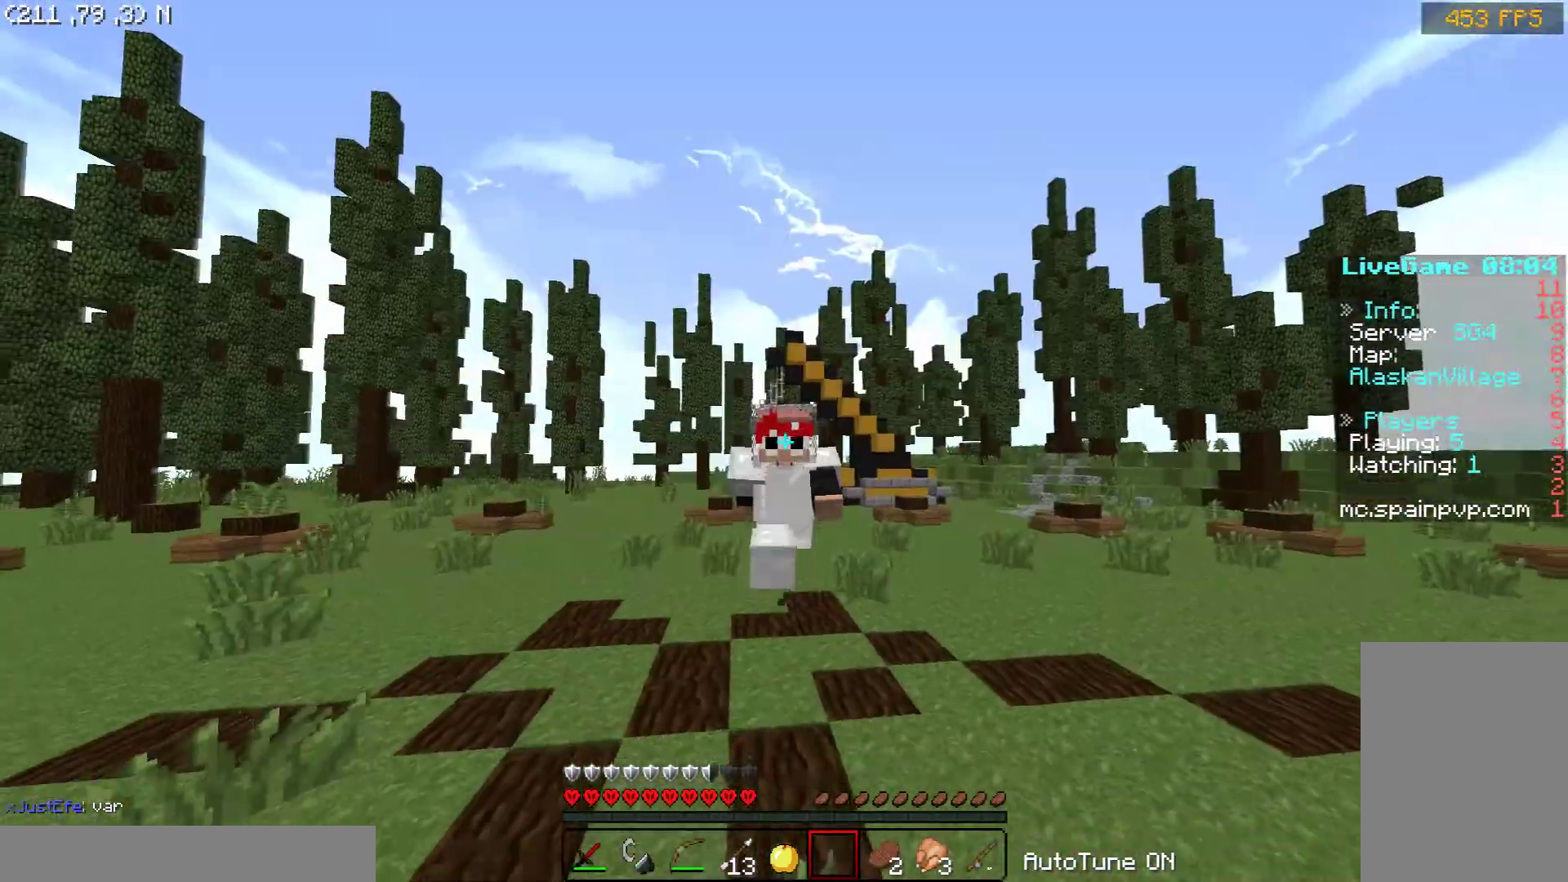
{"keys": ["w"], "mouse": [], "events": [[100, "mouse_right", "down"], [200, "mouse_right", "up"]]}
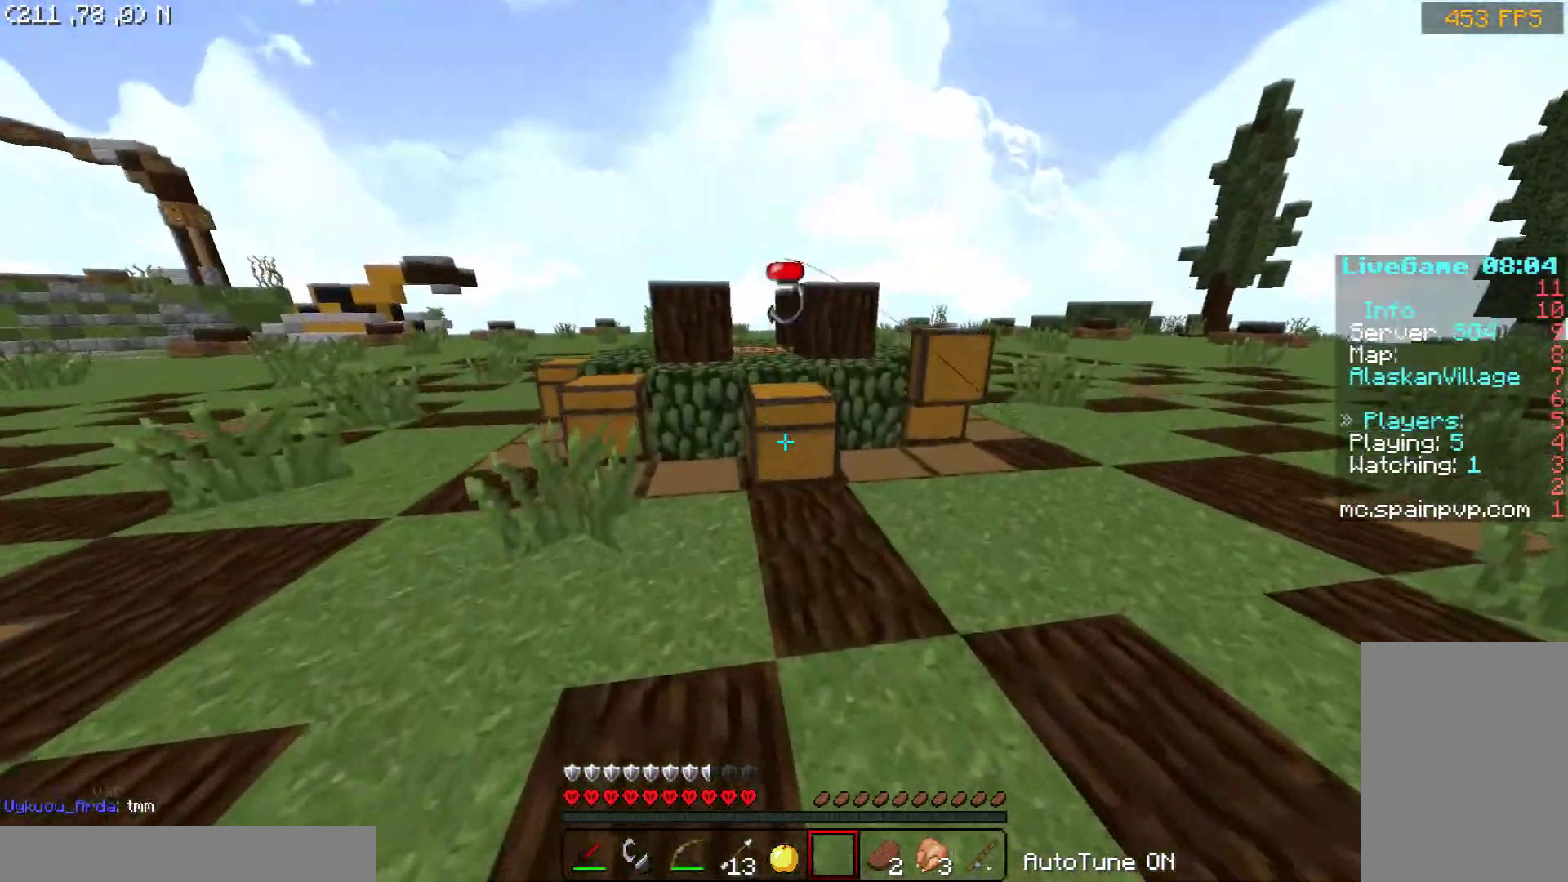
{"keys": [], "mouse": []}
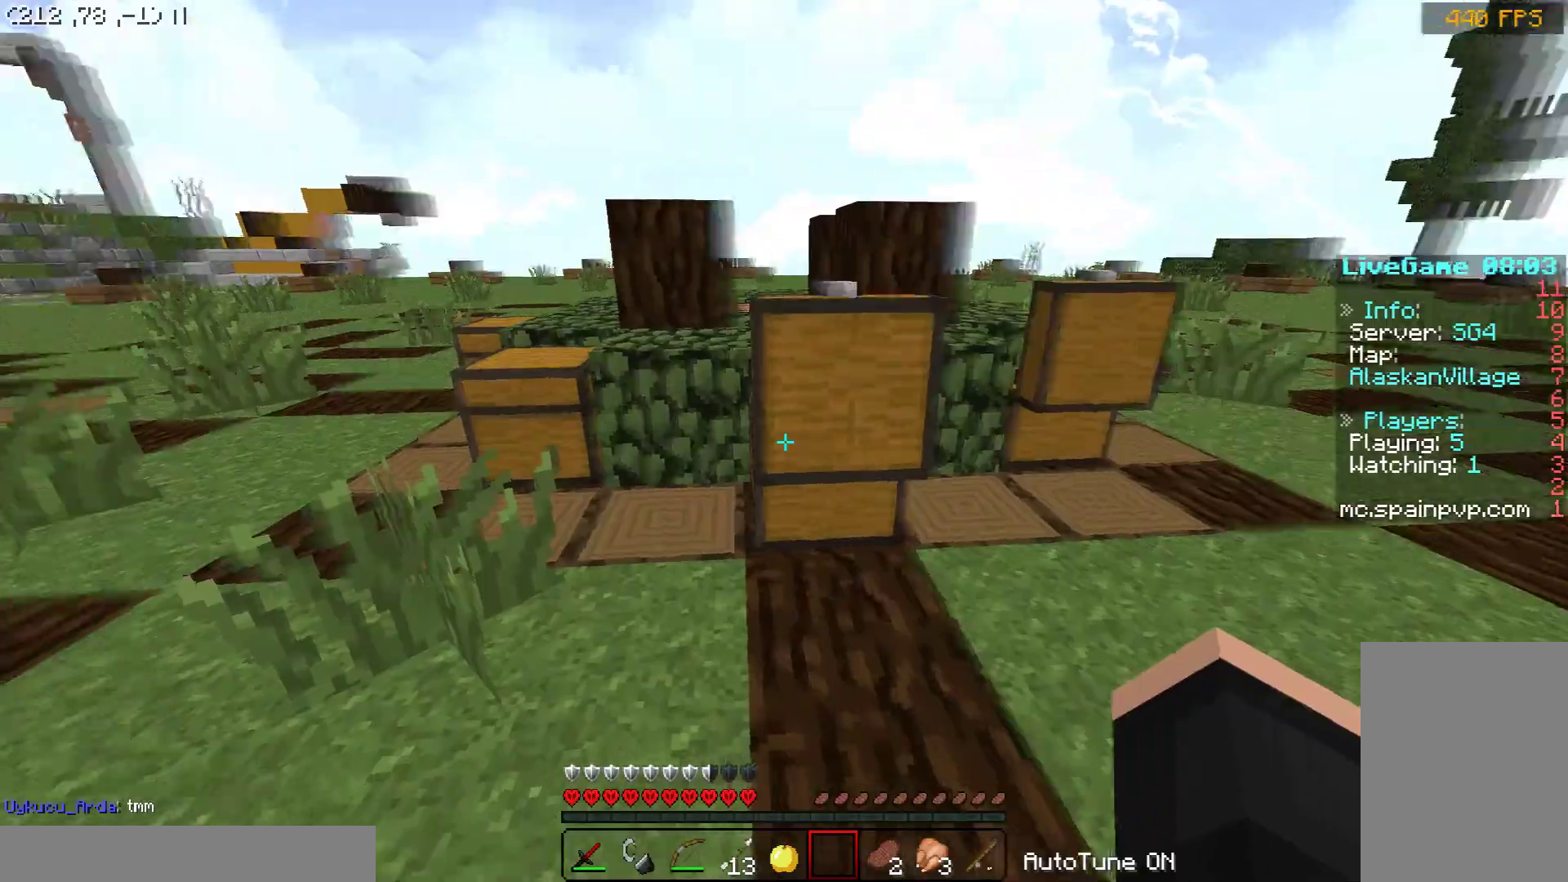
{"keys": [], "mouse": []}
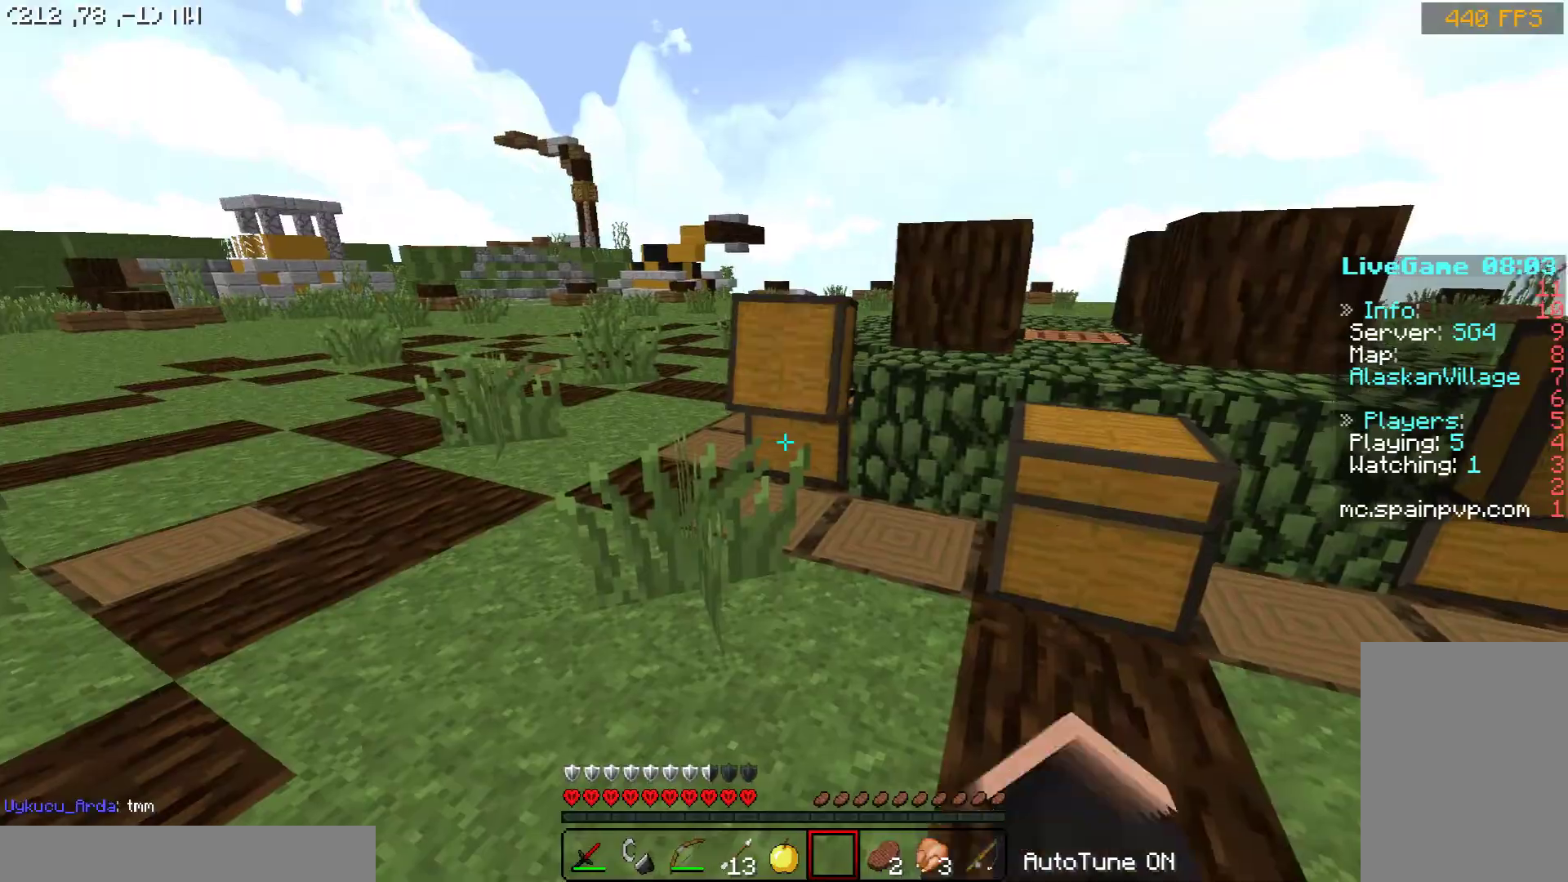
{"keys": ["w"], "mouse": [], "events": [[100, "w", "down"], [250, "space", "down"], [400, "space", "up"]]}
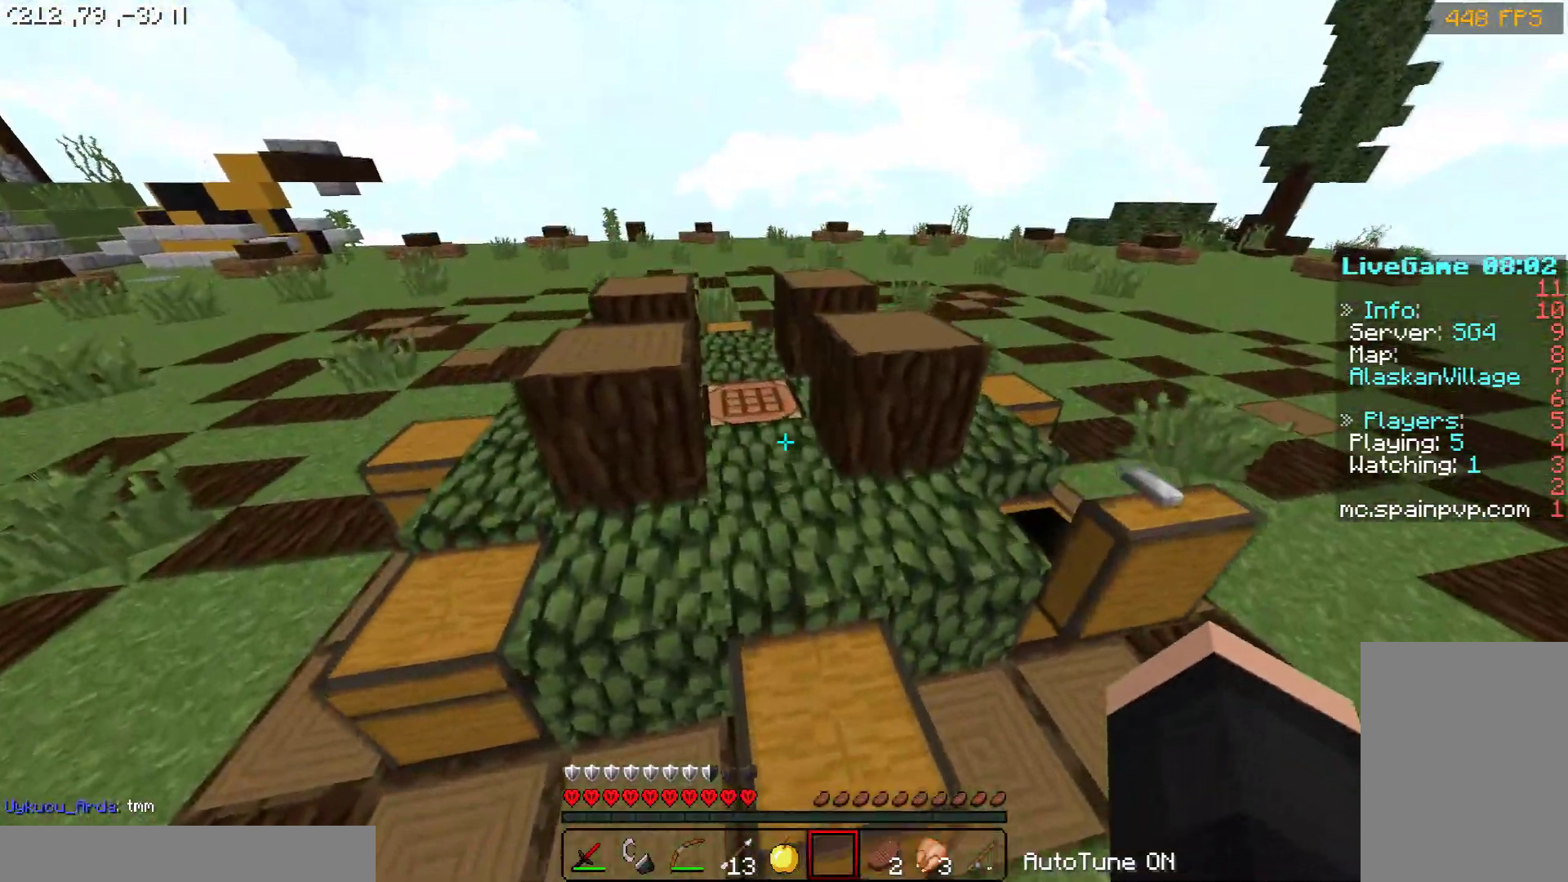
{"keys": ["a", "w"], "mouse": [], "events": [[200, "space", "down"], [400, "a", "down"], [400, "space", "up"]]}
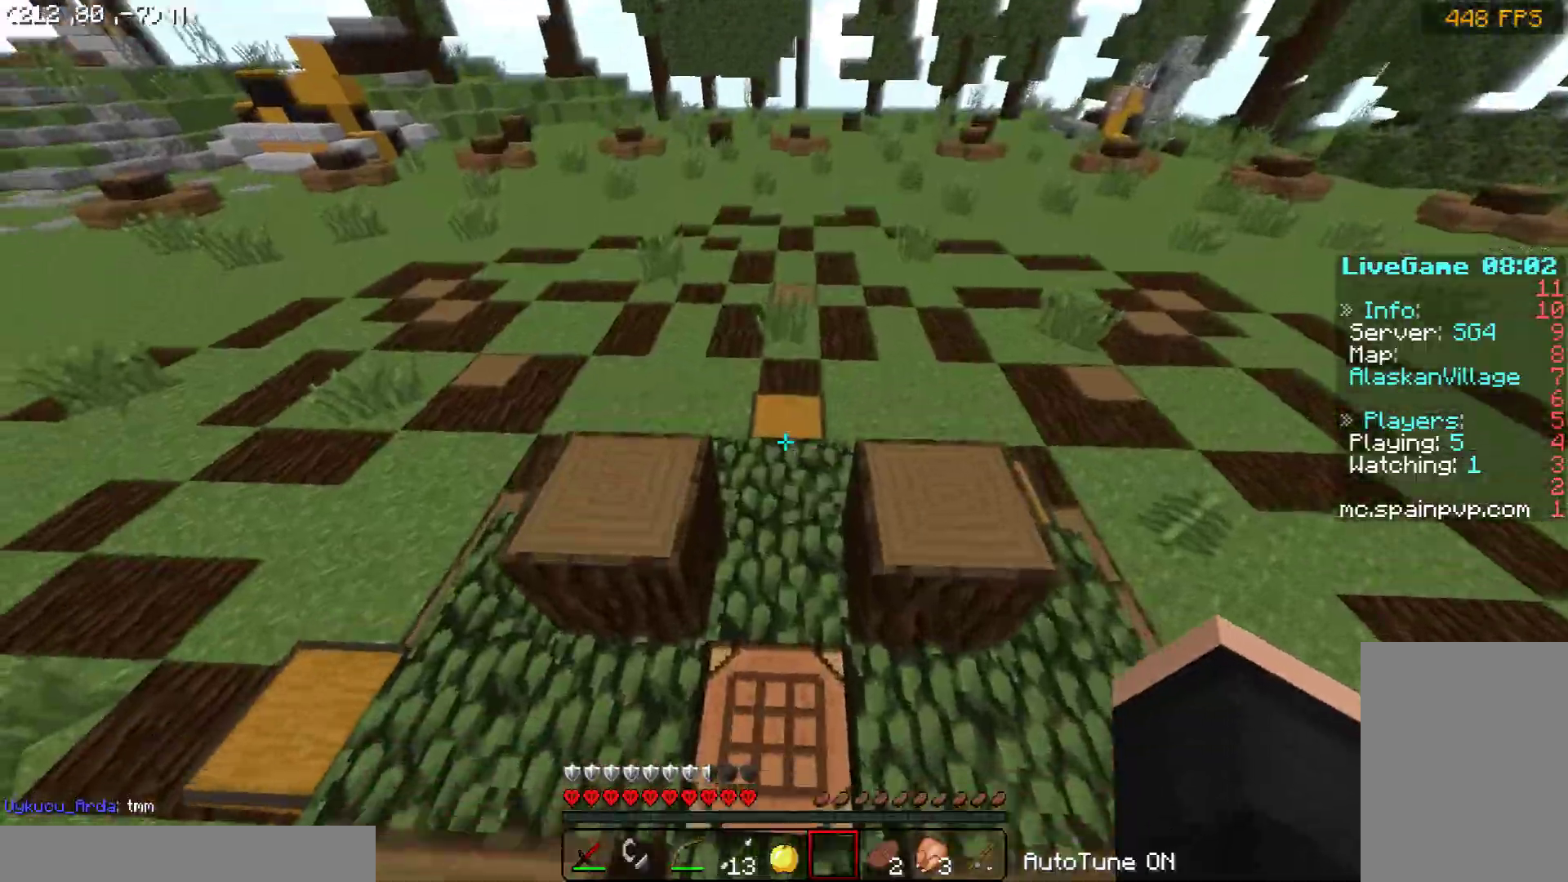
{"keys": ["w"], "mouse": []}